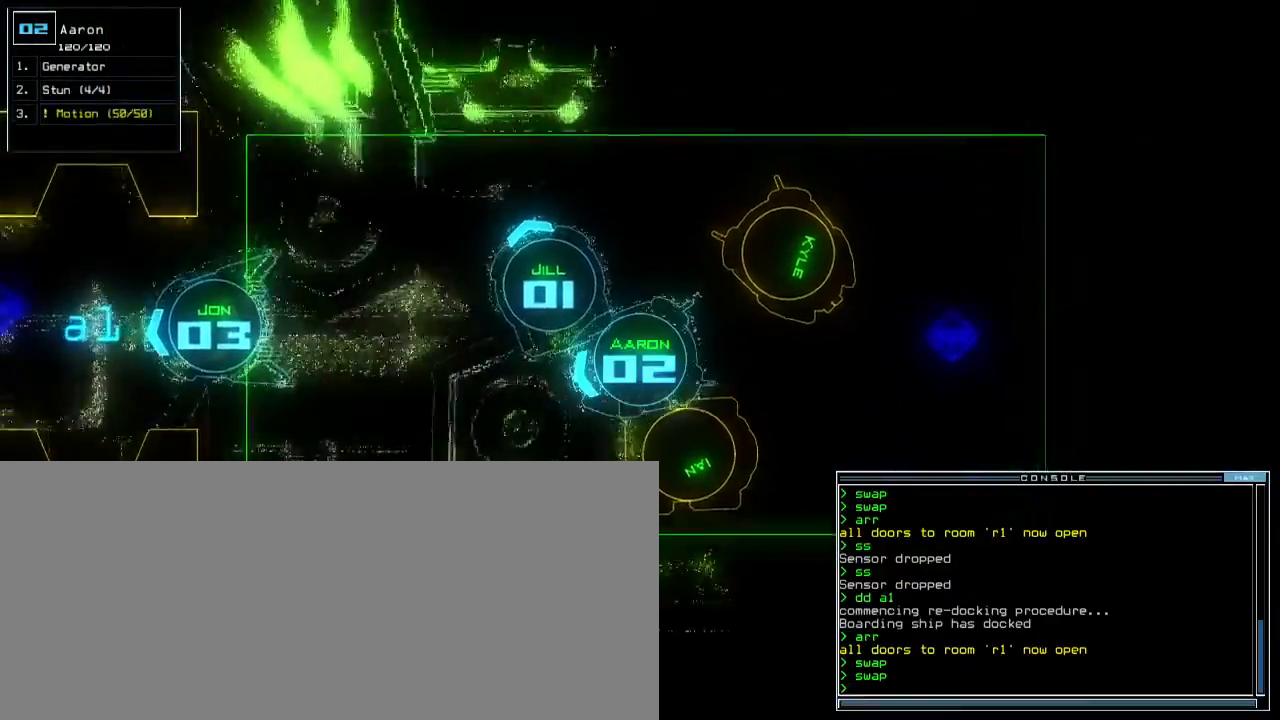
Gameplay with keyboard; each line is a JSON object with the keys held at the frame after it. "events" lists presses ("down") and releases ("up") of ".", "0", "1", "2", "3", "4", "5", "6", "7", "8", "9", "a", "b", "backspace", "c", "caps_lock", "comma", "ctrl_l", "ctrl_r", "d", "down", "e", "equals", "escape", "f", "f8", "g", "h", "i", "j", "k", "l", "left", "m", "minus", "n", "o", "p", "q", "quote", "r", "return", "right", "s", "semicolon", "shift_l", "shift_r", "space", "t", "tab", "tilde", "u", "up", "v", "w", "x", "y" and "z" between this image and that frame as [ms after this image, input, new state], when the widget could be followed in between. No other keys are recorded. Mouse input is not recorded. Not read: other_keys.
{"keys": ["up"], "events": []}
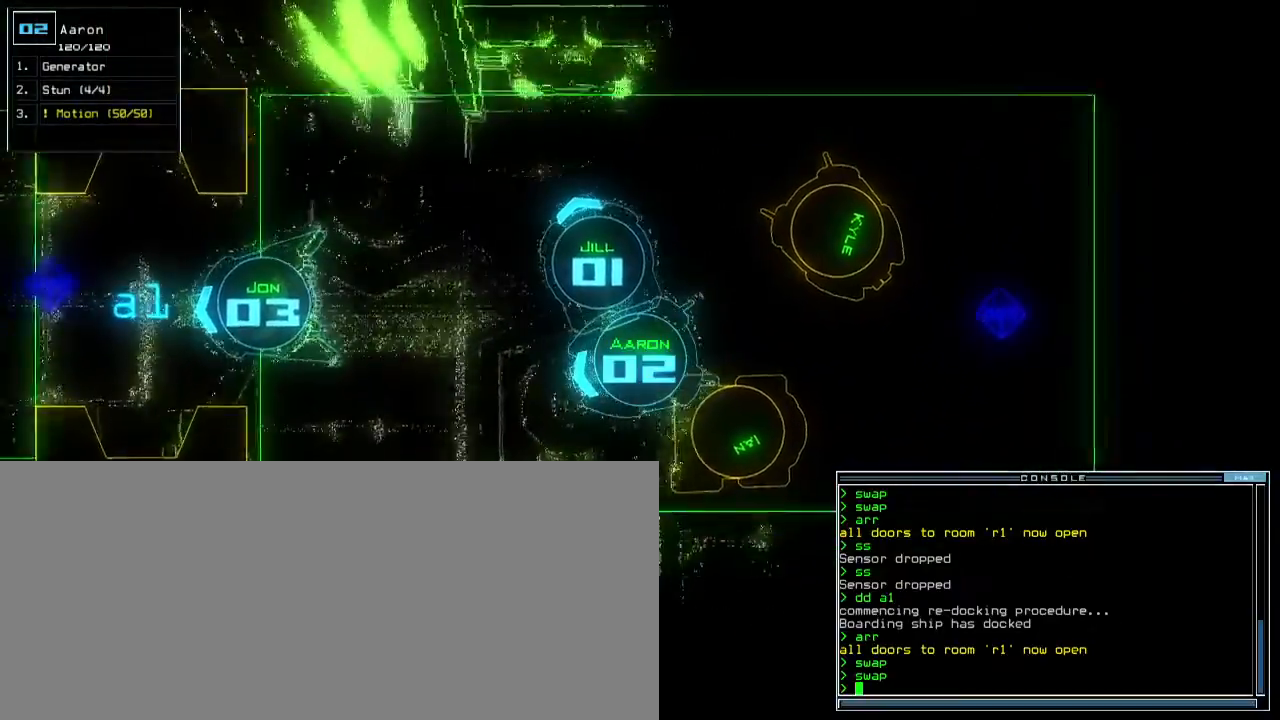
{"keys": ["right", "up"]}
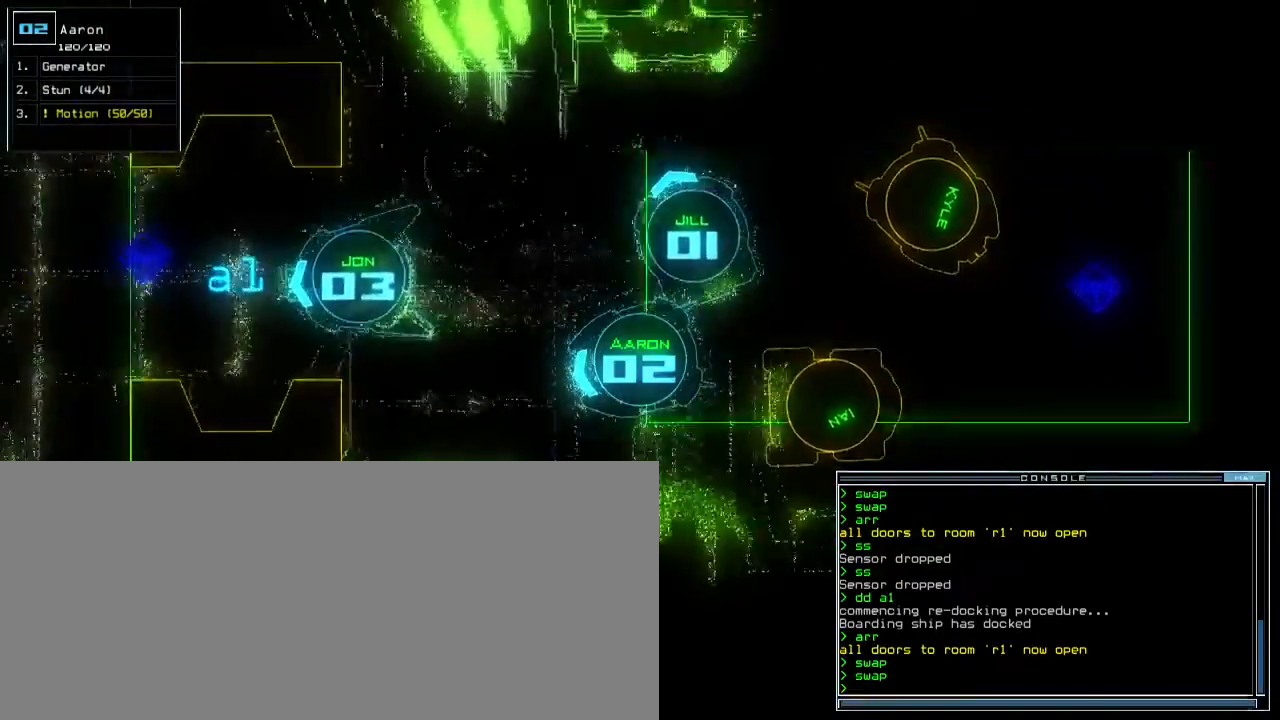
{"keys": ["right"], "events": [[100, "right", "up"], [167, "up", "up"], [200, "space", "down"], [283, "space", "up"], [333, "right", "down"]]}
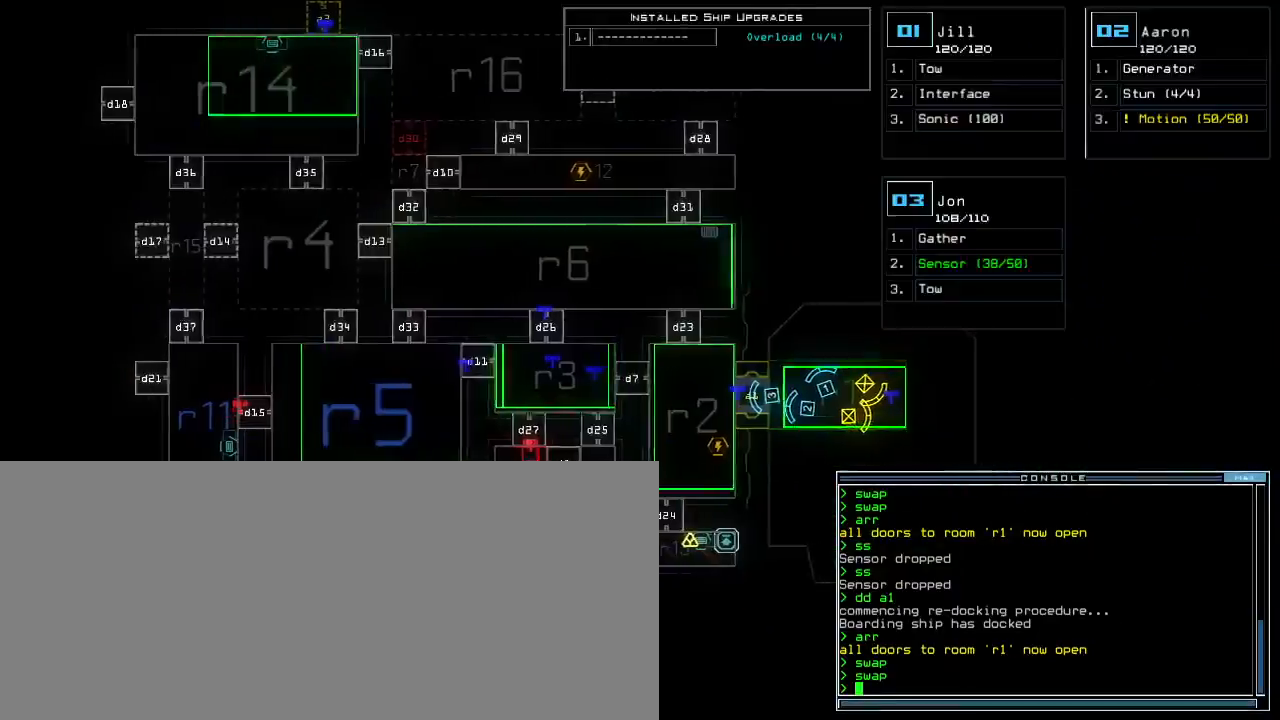
{"keys": [], "events": [[117, "right", "up"]]}
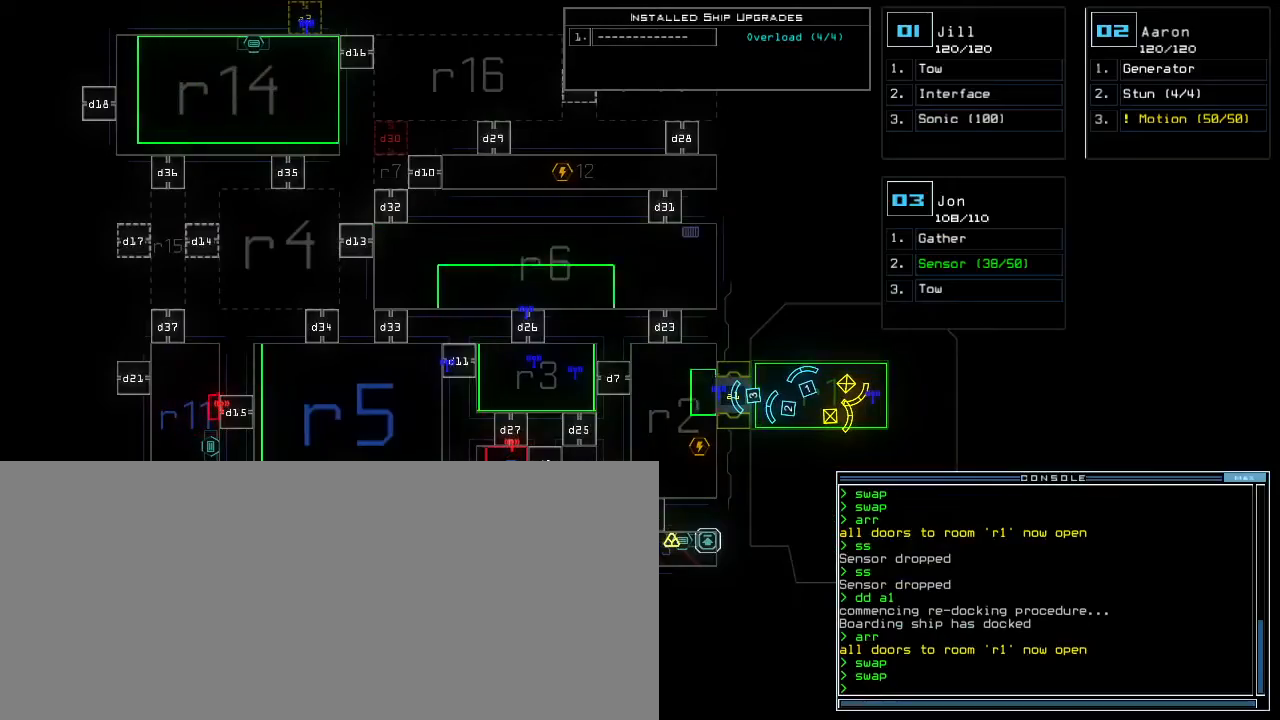
{"keys": [], "events": []}
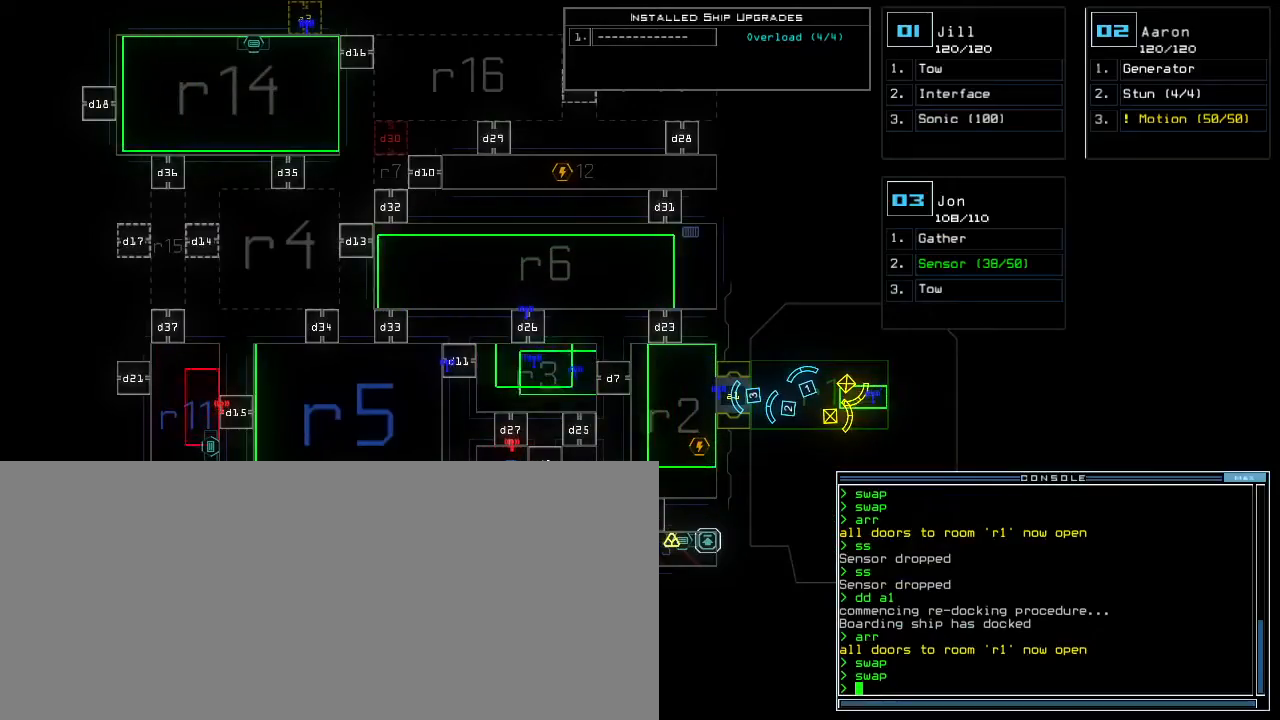
{"keys": [], "events": []}
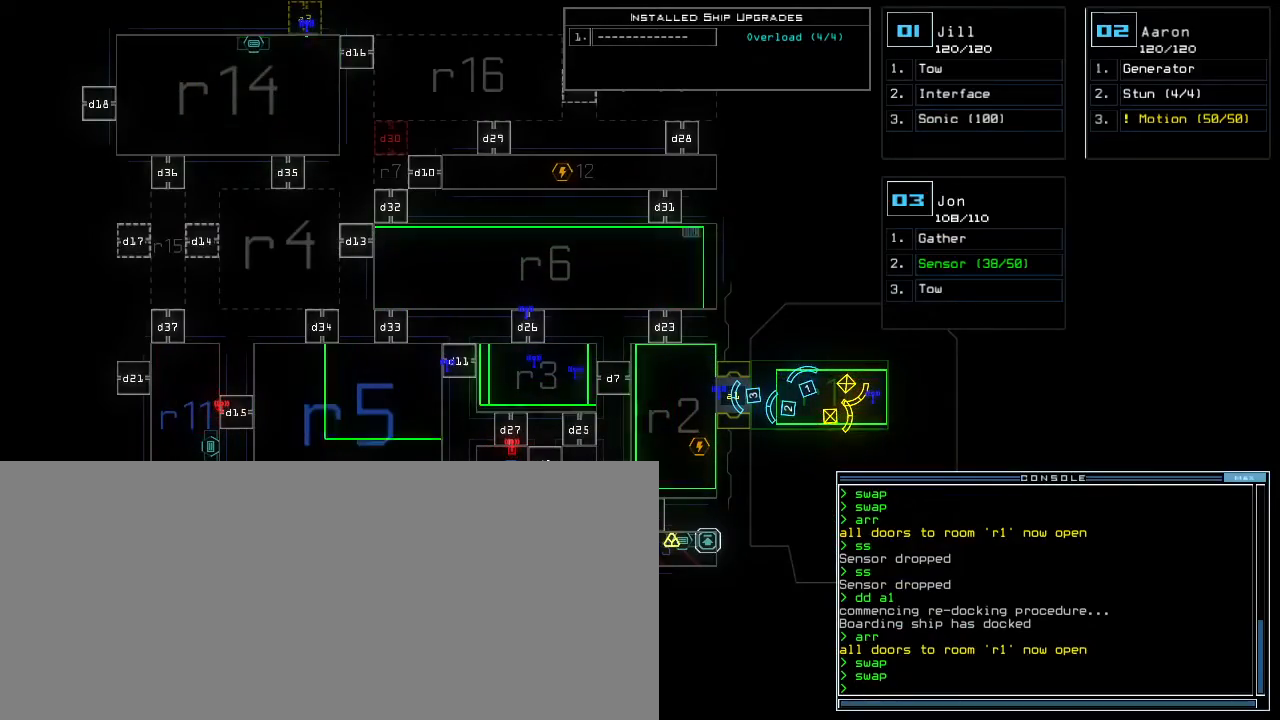
{"keys": [], "events": []}
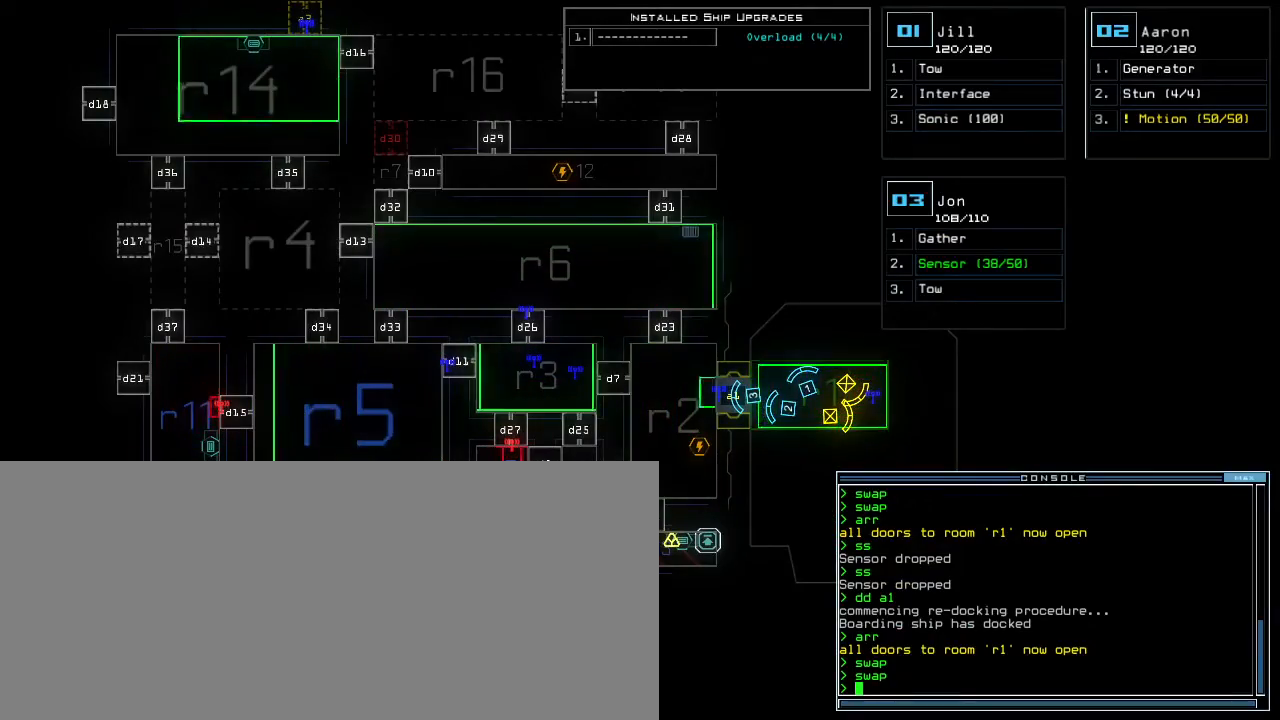
{"keys": ["left"], "events": [[83, "left", "down"]]}
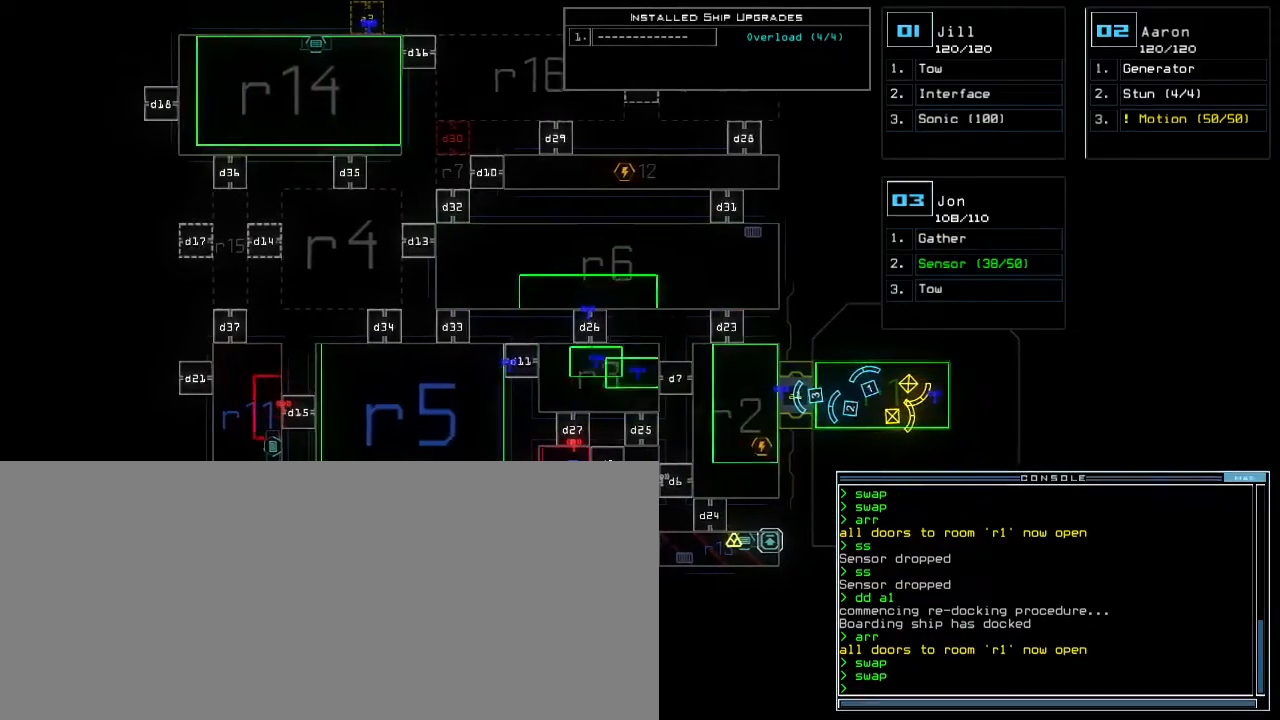
{"keys": [], "events": [[117, "left", "up"]]}
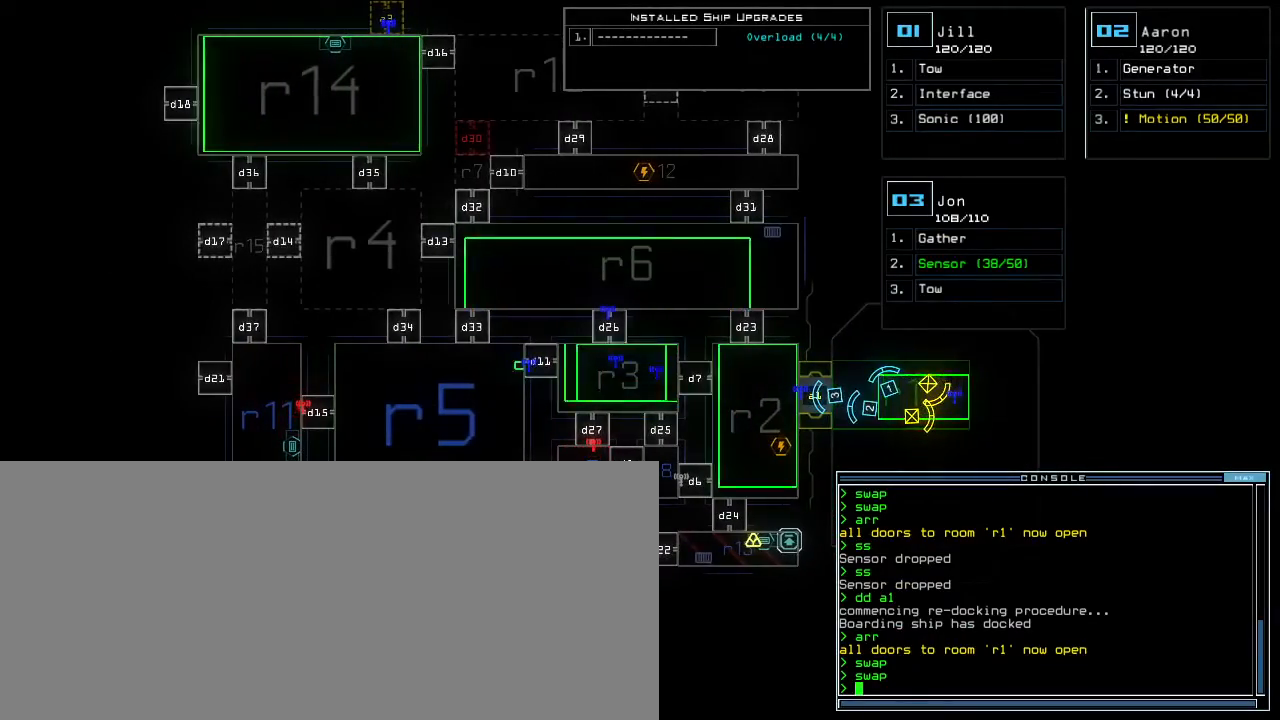
{"keys": [], "events": []}
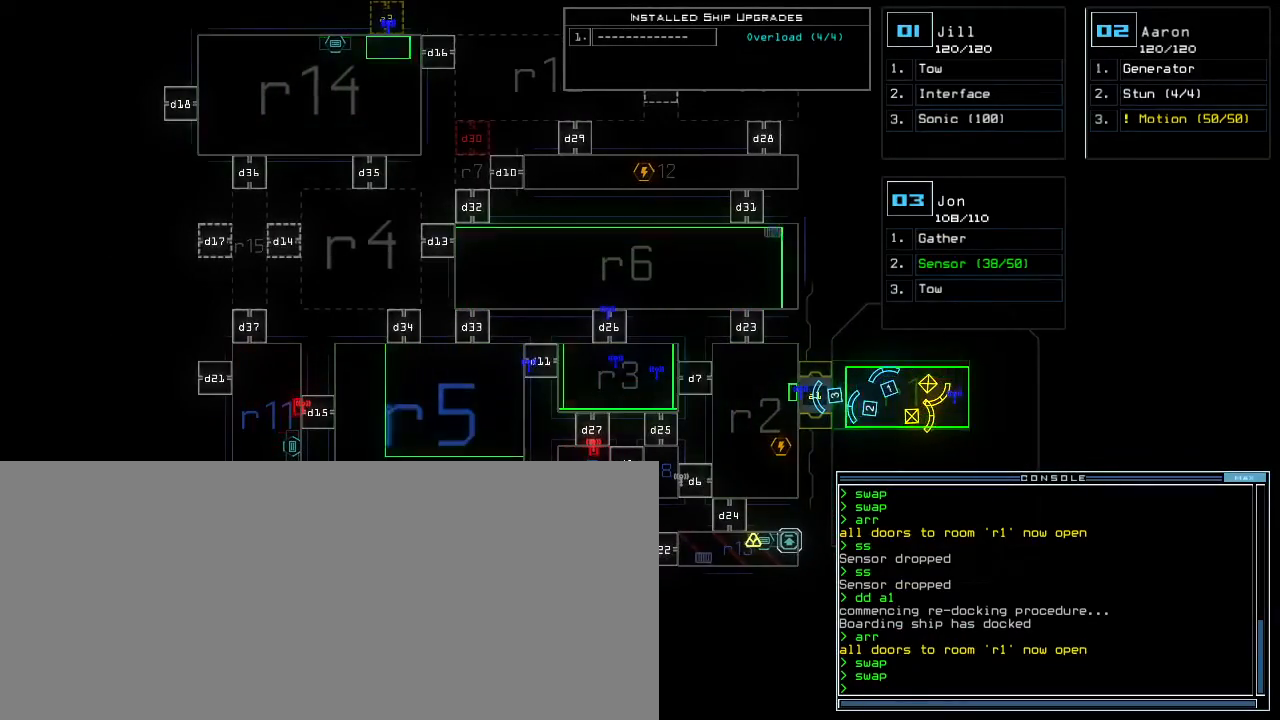
{"keys": [], "events": [[150, "left", "down"], [450, "left", "up"]]}
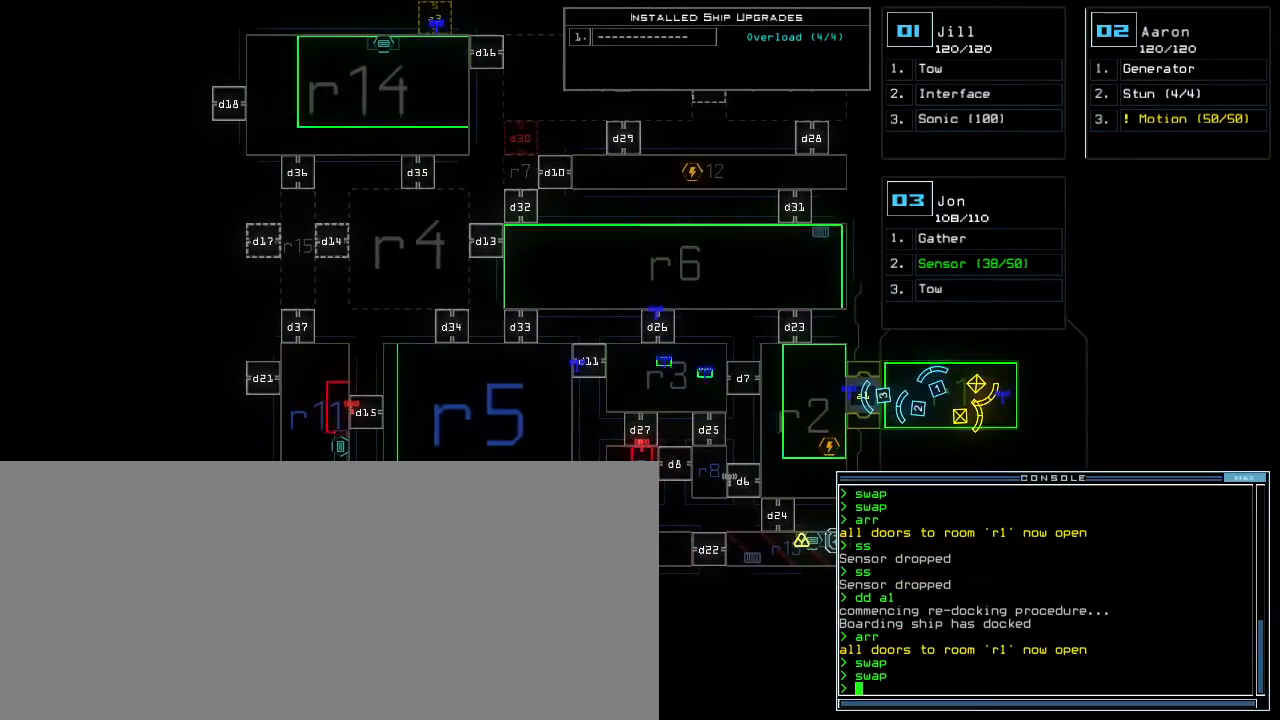
{"keys": [], "events": []}